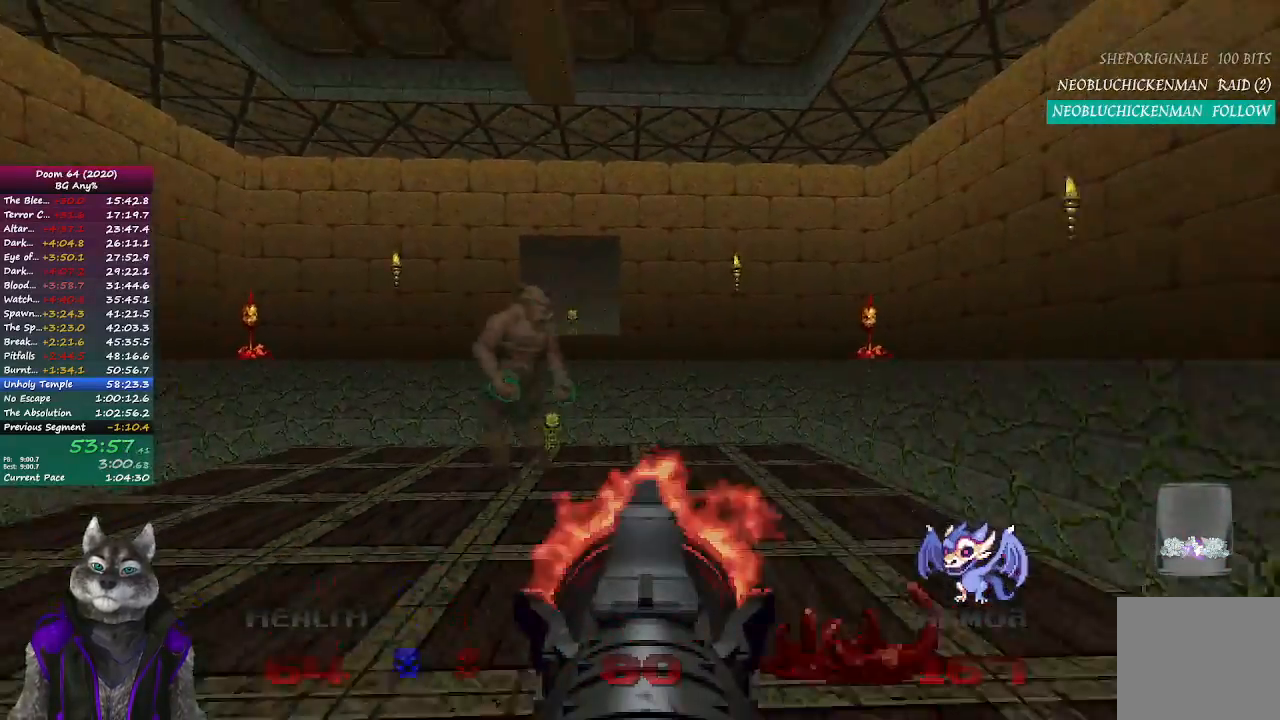
Gameplay with a controller (PlayStation layout); each line is a JSON object with the inputs held at the frame after it. "events" lists button and stick changes between this image and that frame as [ms after this image, input, new state], when the widget could be followed in between.
{"buttons": ["R2"], "left_stick": "down", "right_stick": "center", "events": []}
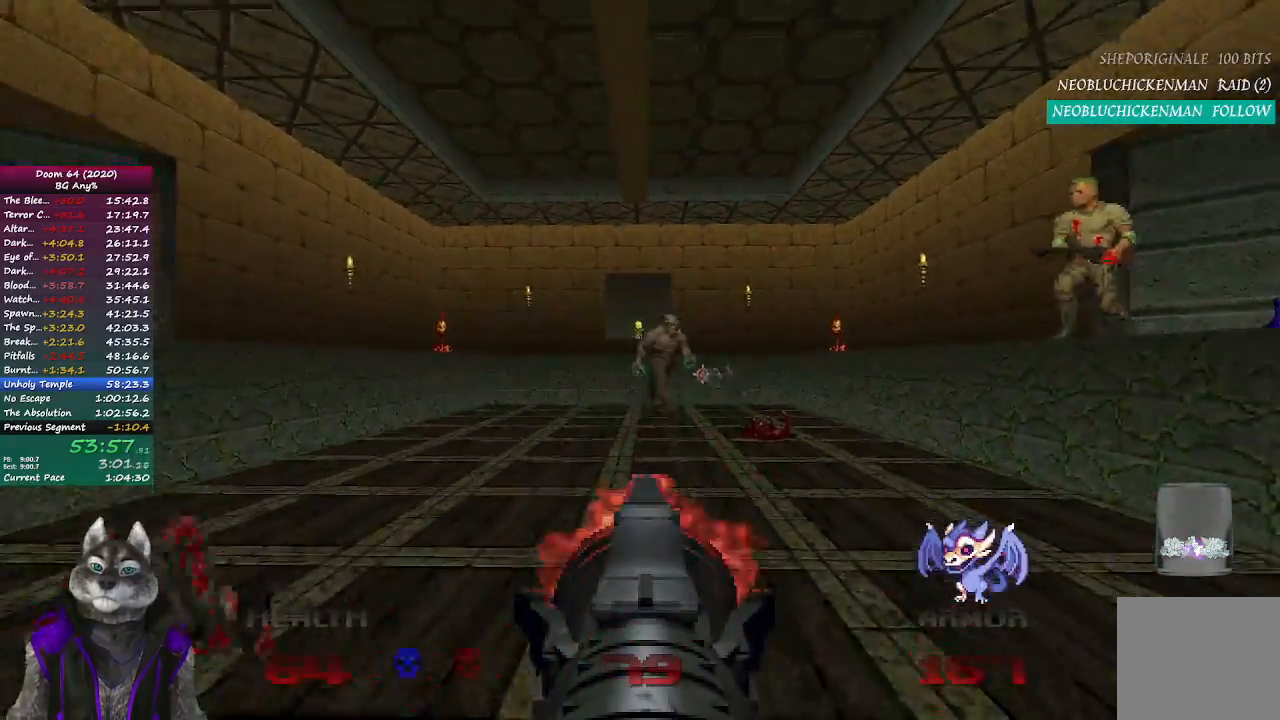
{"buttons": ["R2"], "left_stick": "left", "right_stick": "center", "events": [[233, "right_stick", "right"], [417, "right_stick", "center"], [467, "left_stick", "left"]]}
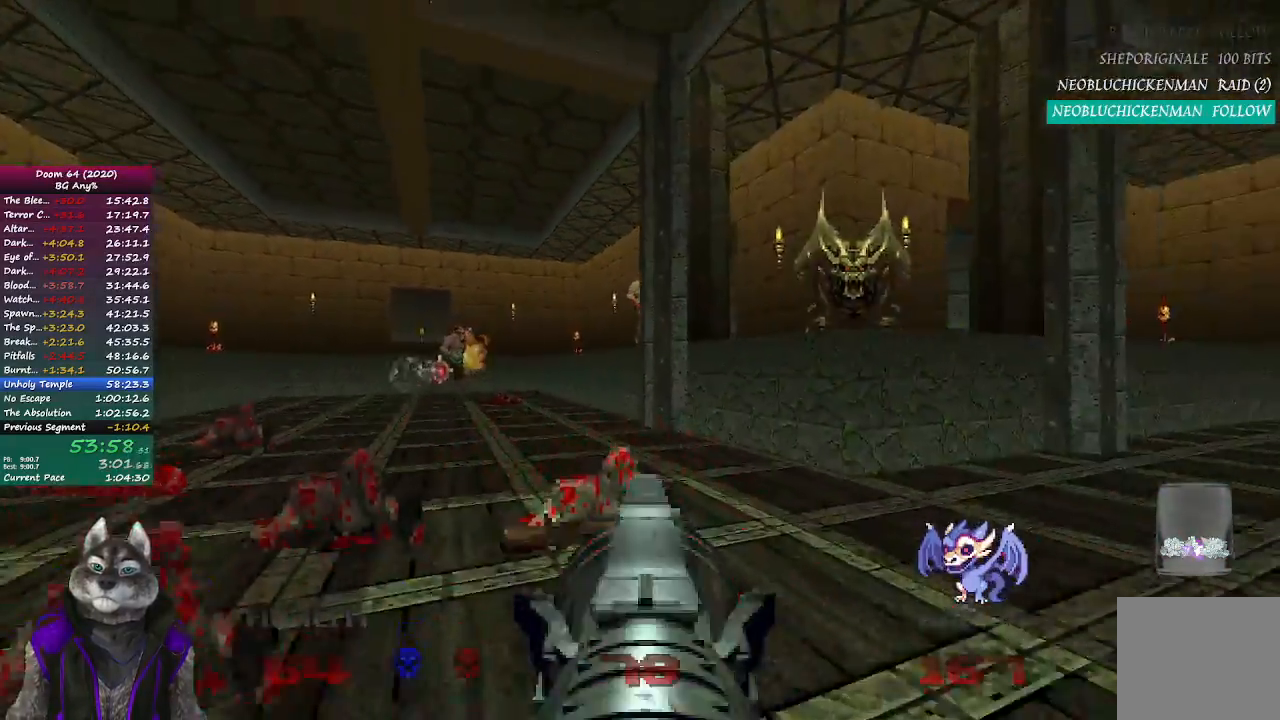
{"buttons": ["R2"], "left_stick": "up", "right_stick": "center", "events": [[250, "left_stick", "up"]]}
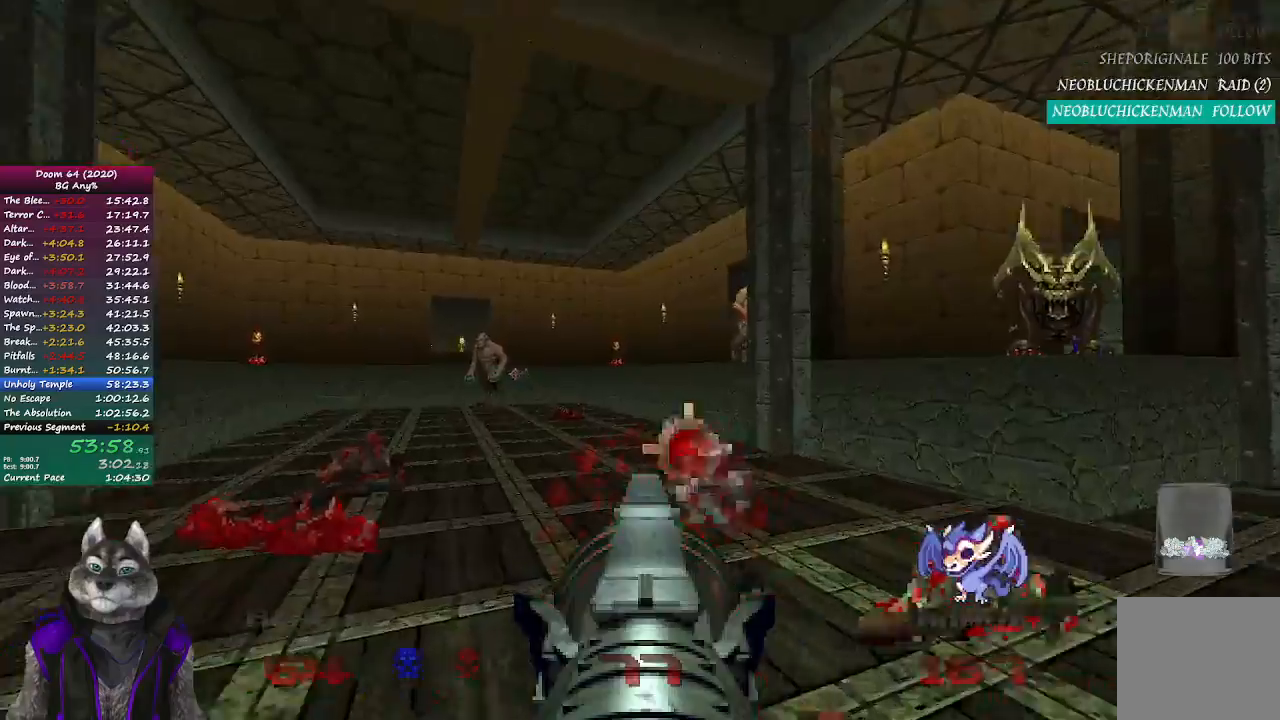
{"buttons": ["R2"], "left_stick": "down-right", "right_stick": "center", "events": [[50, "left_stick", "center"], [133, "left_stick", "down-right"], [217, "right_stick", "left"], [367, "right_stick", "center"]]}
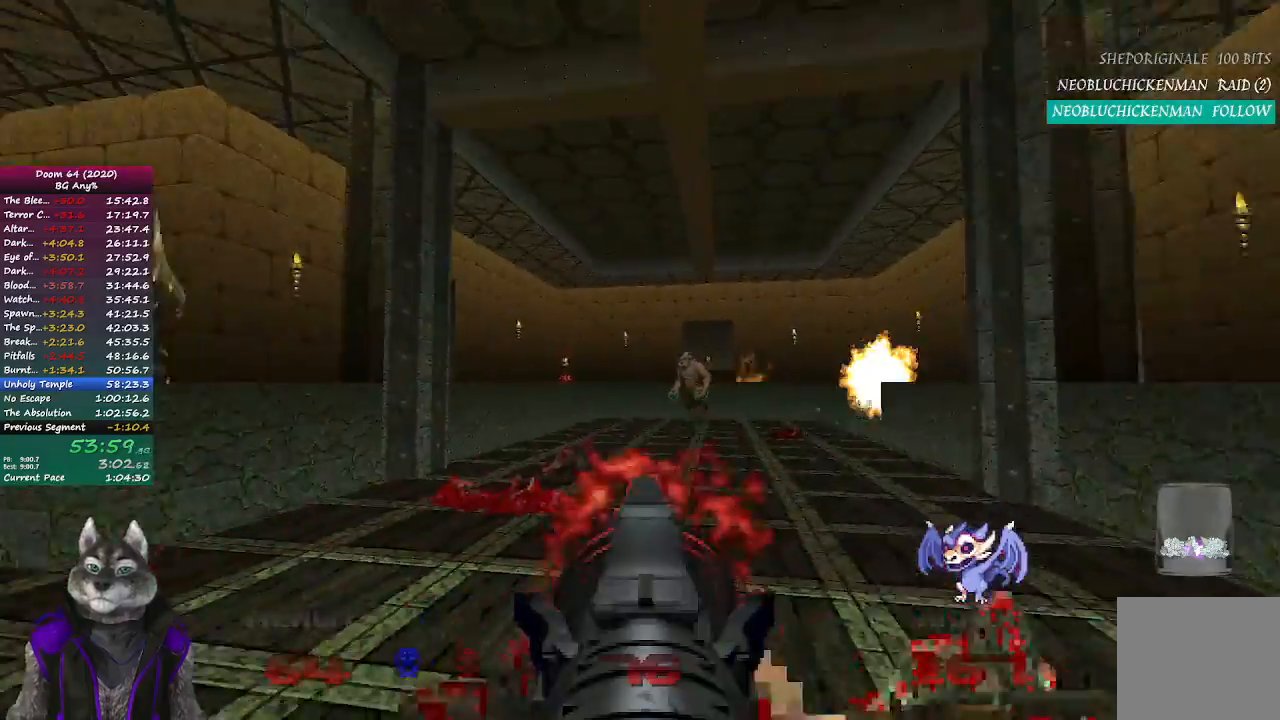
{"buttons": ["R2"], "left_stick": "center", "right_stick": "center", "events": [[133, "left_stick", "center"]]}
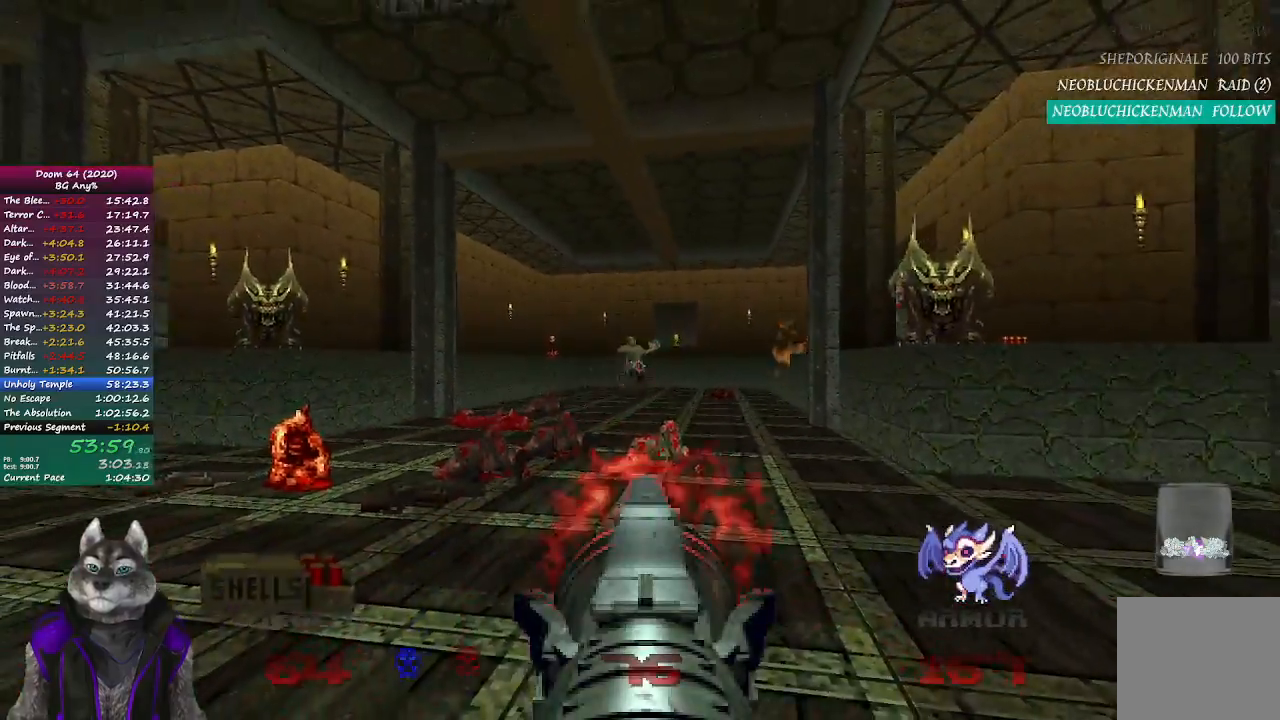
{"buttons": [], "left_stick": "up-left", "right_stick": "center", "events": [[167, "left_stick", "up"], [467, "R2", "up"], [483, "left_stick", "up-left"]]}
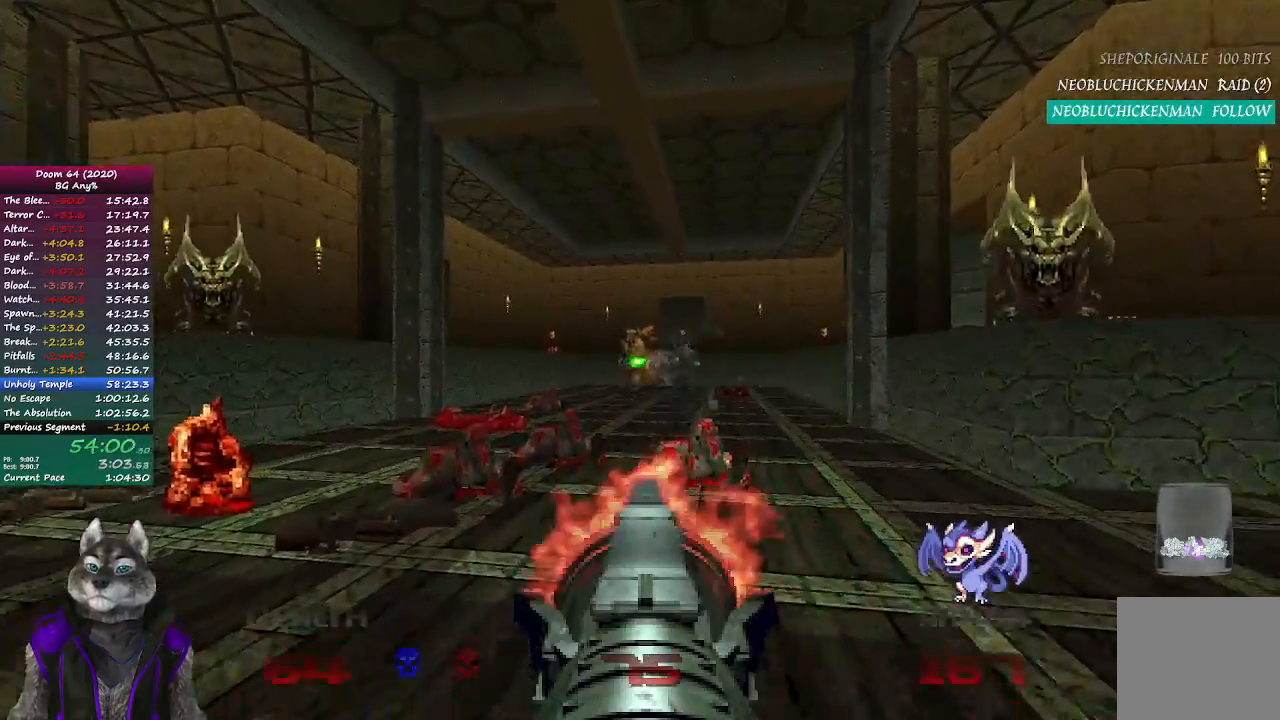
{"buttons": [], "left_stick": "up", "right_stick": "right", "events": [[283, "left_stick", "up"], [350, "right_stick", "right"]]}
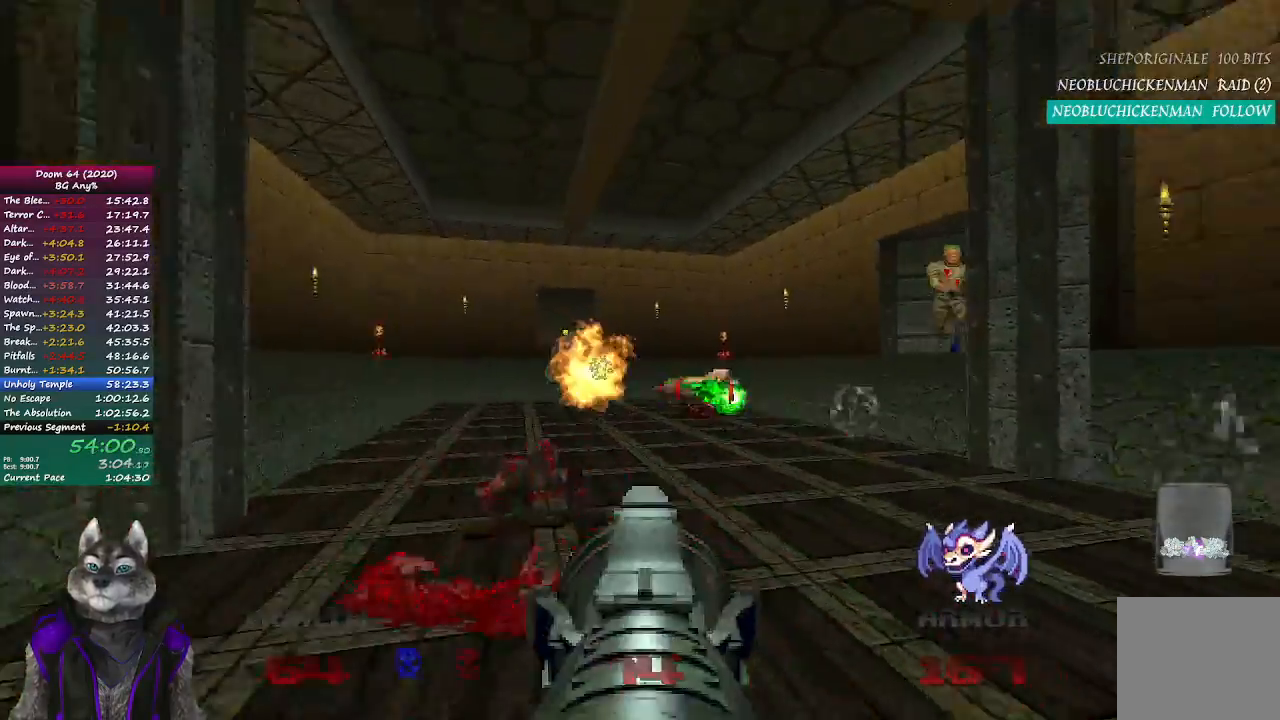
{"buttons": ["R2"], "left_stick": "left", "right_stick": "center", "events": [[167, "left_stick", "up-left"], [317, "R2", "down"], [400, "right_stick", "center"], [417, "left_stick", "left"]]}
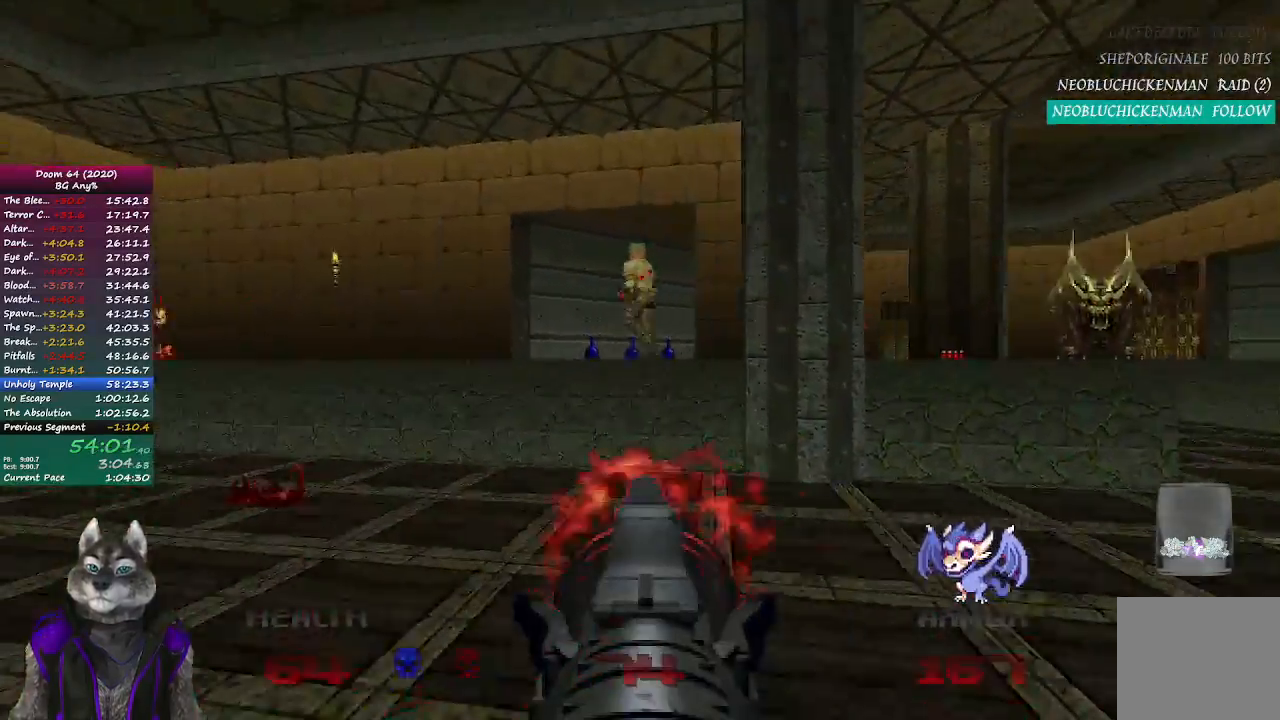
{"buttons": [], "left_stick": "up-right", "right_stick": "center", "events": [[33, "left_stick", "down-left"], [117, "R2", "up"], [183, "left_stick", "down-right"], [250, "left_stick", "right"], [367, "left_stick", "up-right"]]}
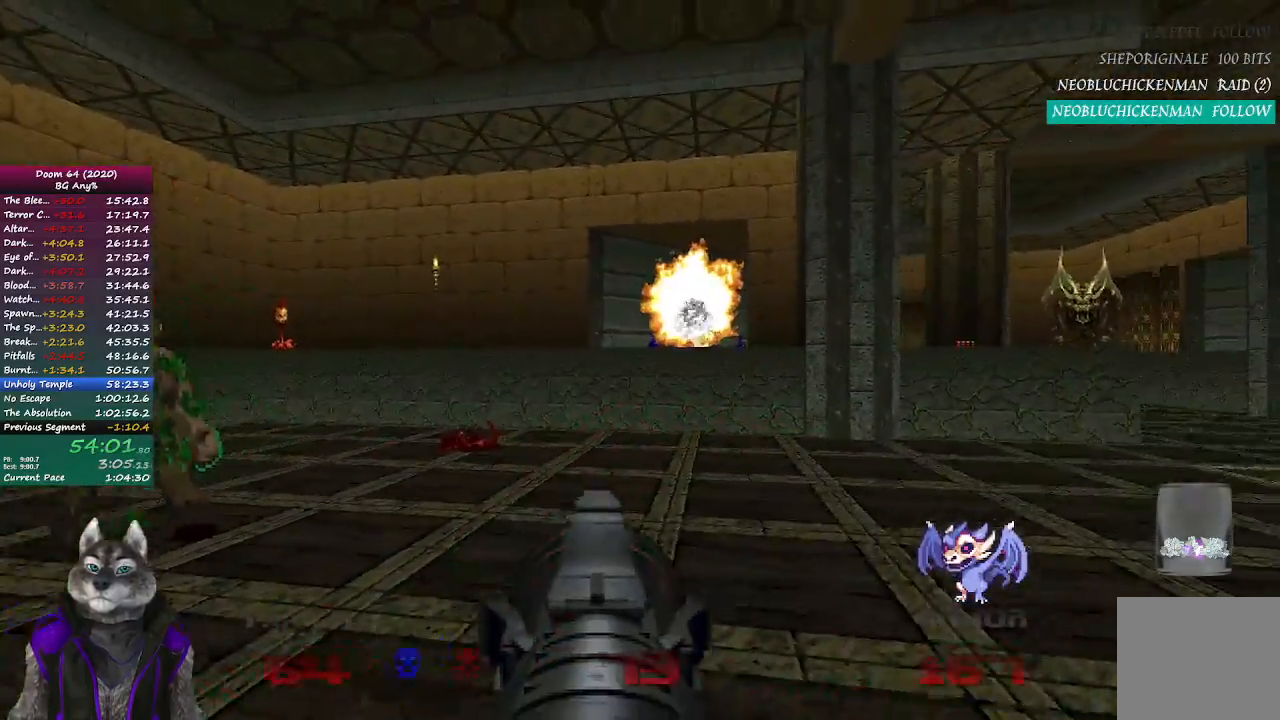
{"buttons": [], "left_stick": "up-right", "right_stick": "center", "events": [[183, "right_stick", "right"], [450, "right_stick", "center"]]}
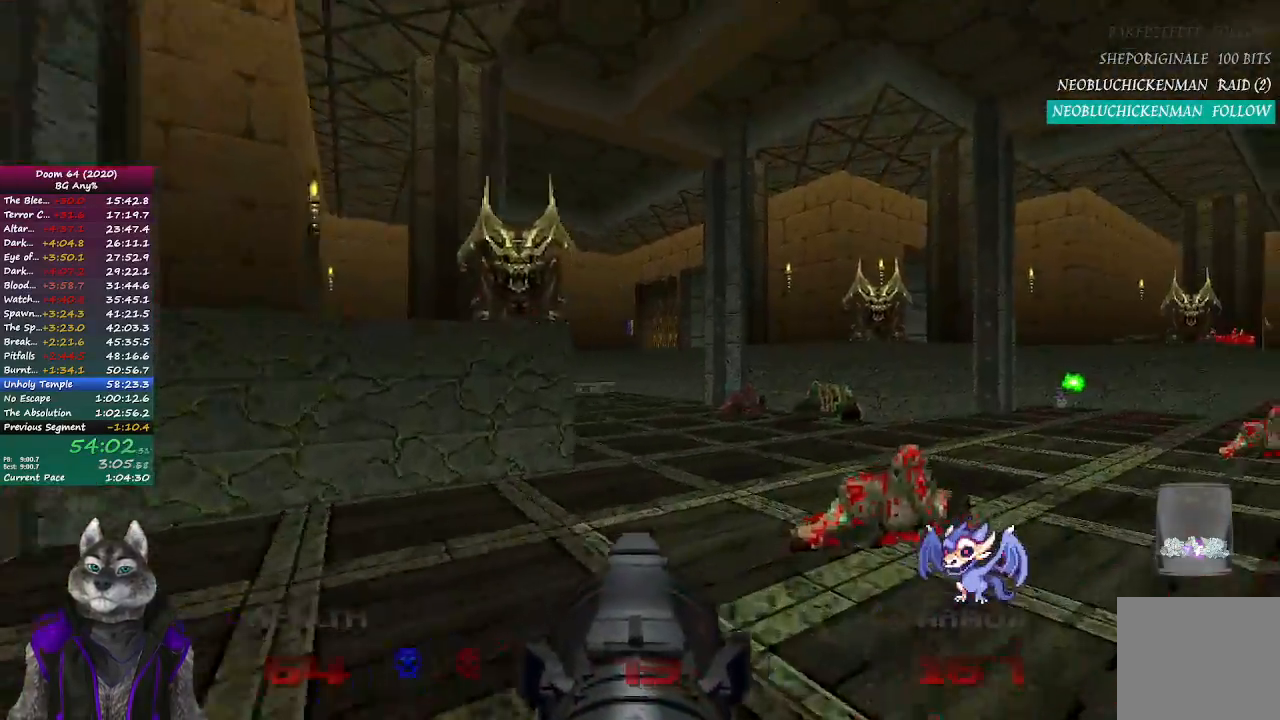
{"buttons": [], "left_stick": "up", "right_stick": "center", "events": [[150, "left_stick", "up"], [333, "right_stick", "left"], [467, "right_stick", "center"]]}
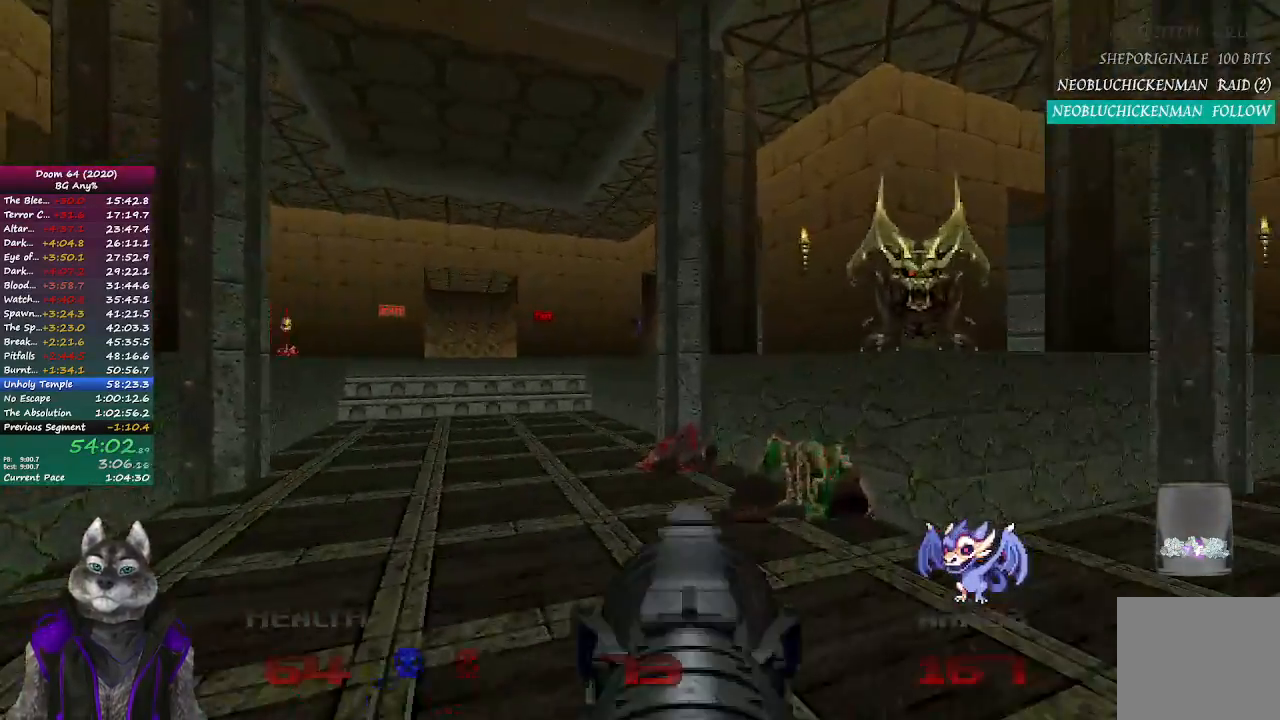
{"buttons": [], "left_stick": "up", "right_stick": "center", "events": []}
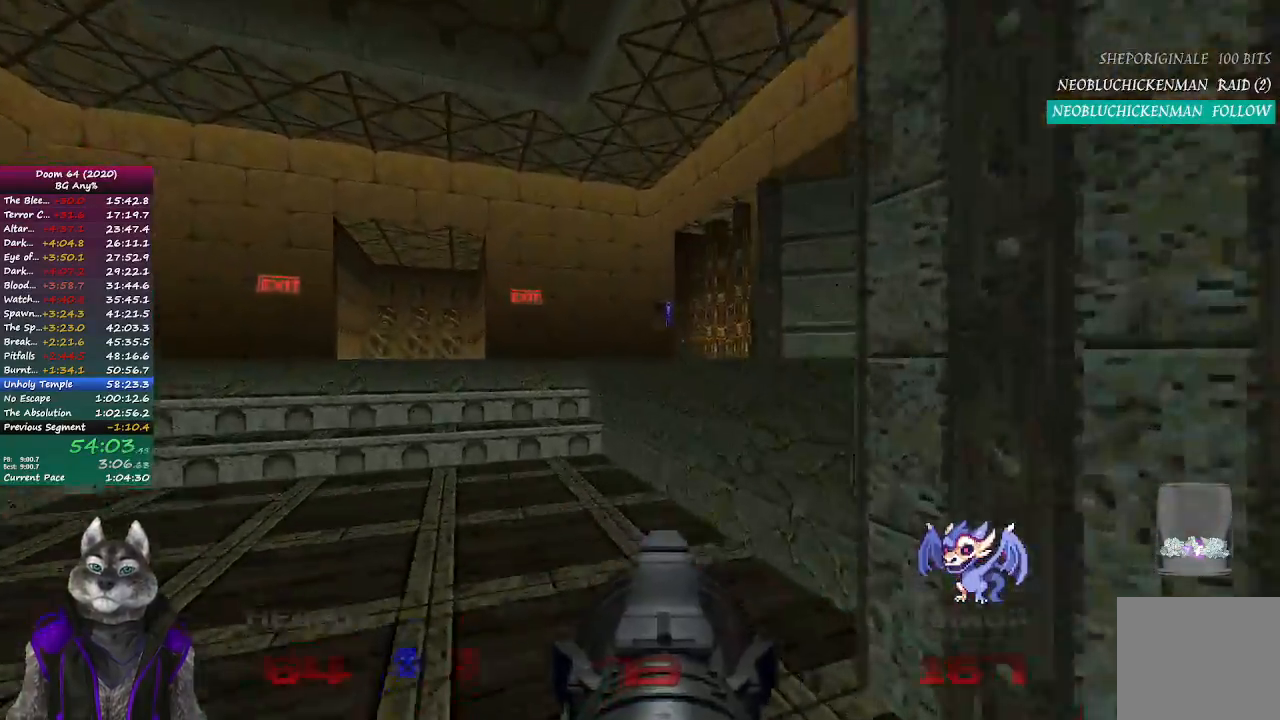
{"buttons": [], "left_stick": "up-left", "right_stick": "right", "events": [[117, "left_stick", "up-left"], [350, "right_stick", "right"]]}
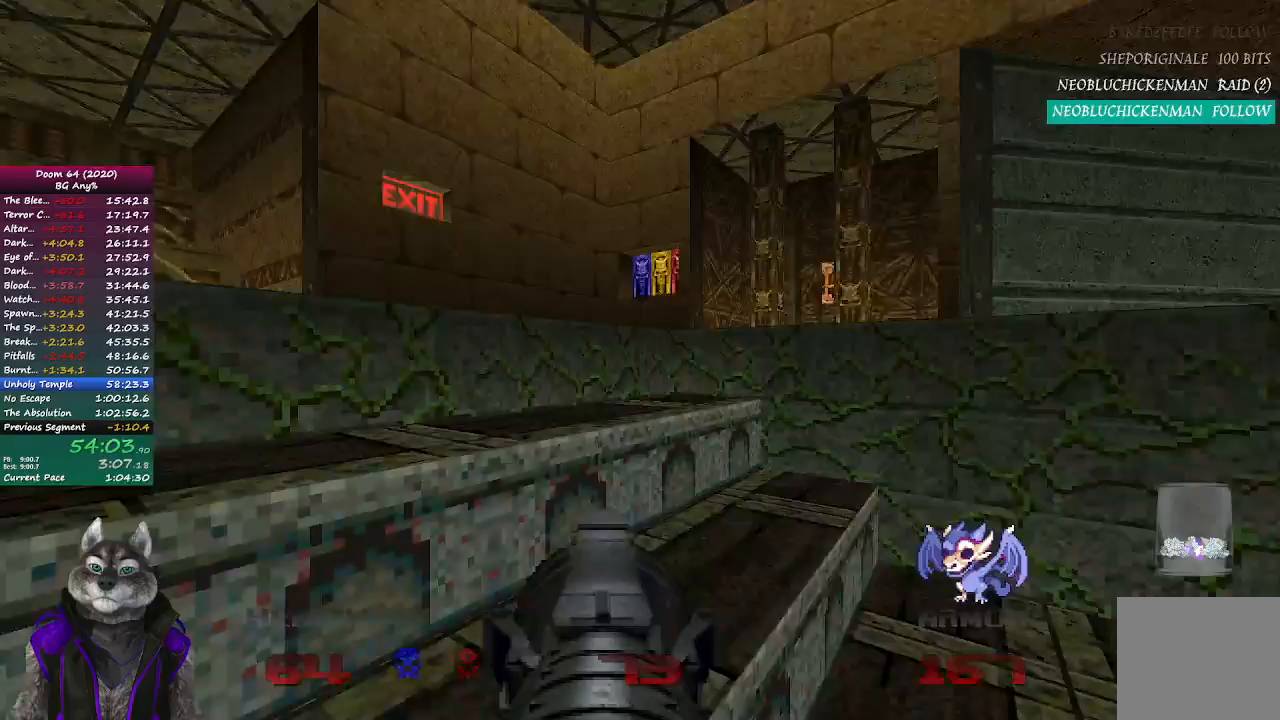
{"buttons": [], "left_stick": "down-right", "right_stick": "right", "events": [[333, "left_stick", "right"], [383, "left_stick", "down-right"]]}
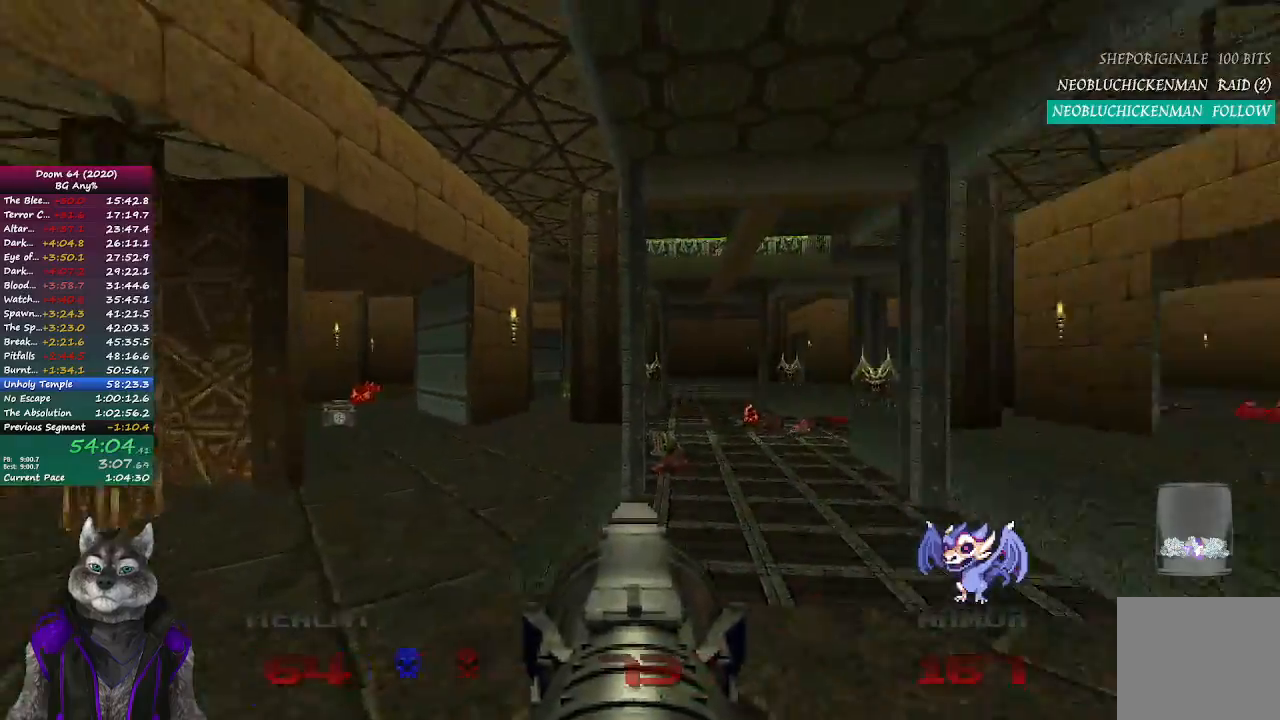
{"buttons": [], "left_stick": "up", "right_stick": "center", "events": [[167, "left_stick", "up-right"], [183, "right_stick", "center"], [250, "left_stick", "up"]]}
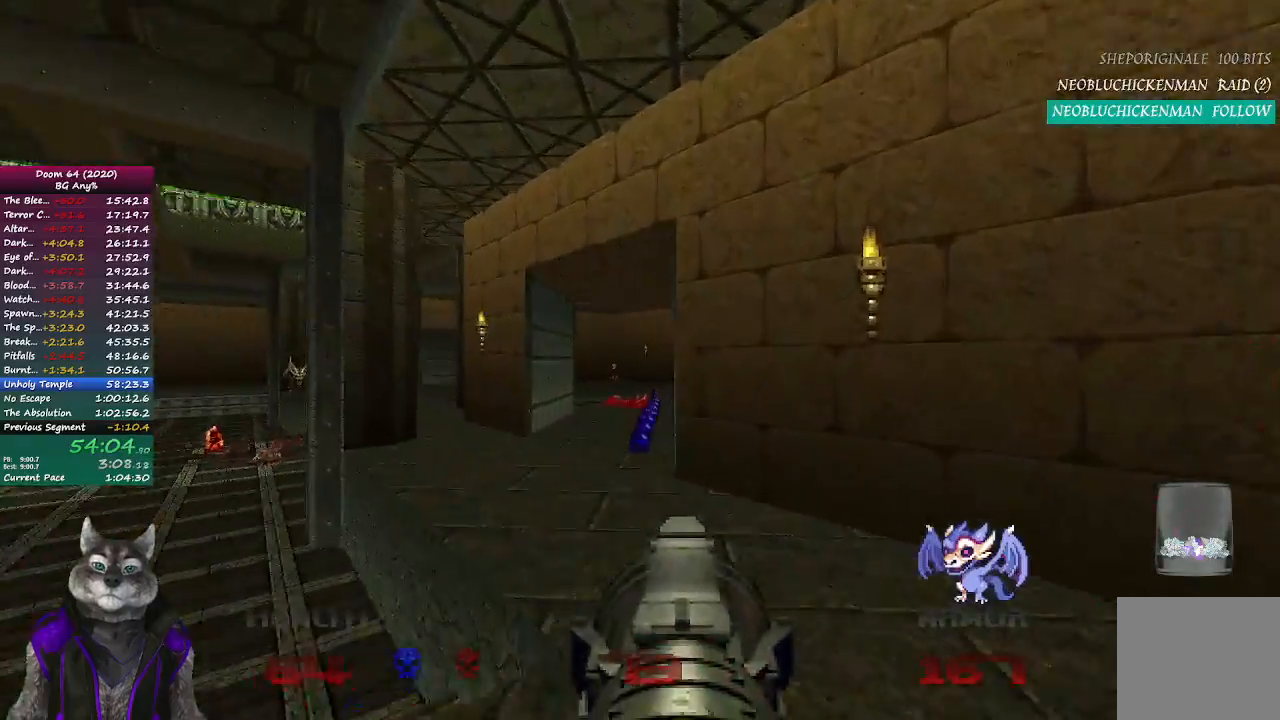
{"buttons": [], "left_stick": "up", "right_stick": "center", "events": []}
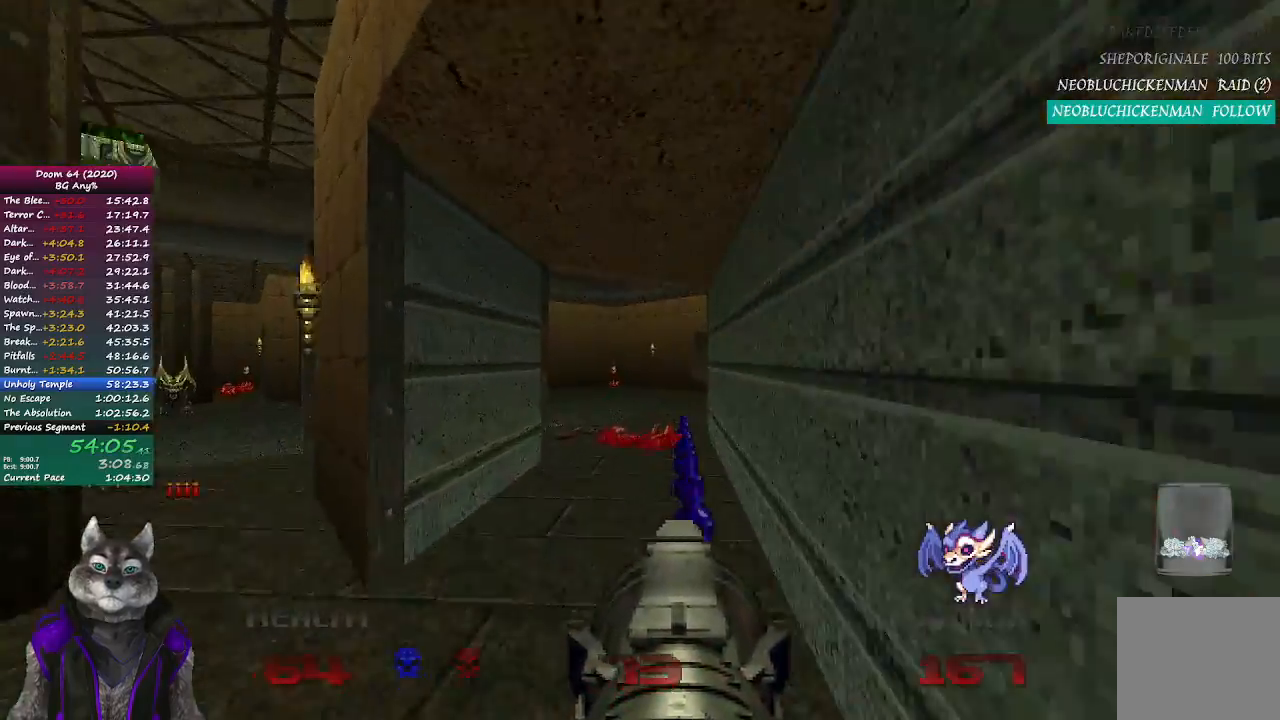
{"buttons": [], "left_stick": "up", "right_stick": "center", "events": []}
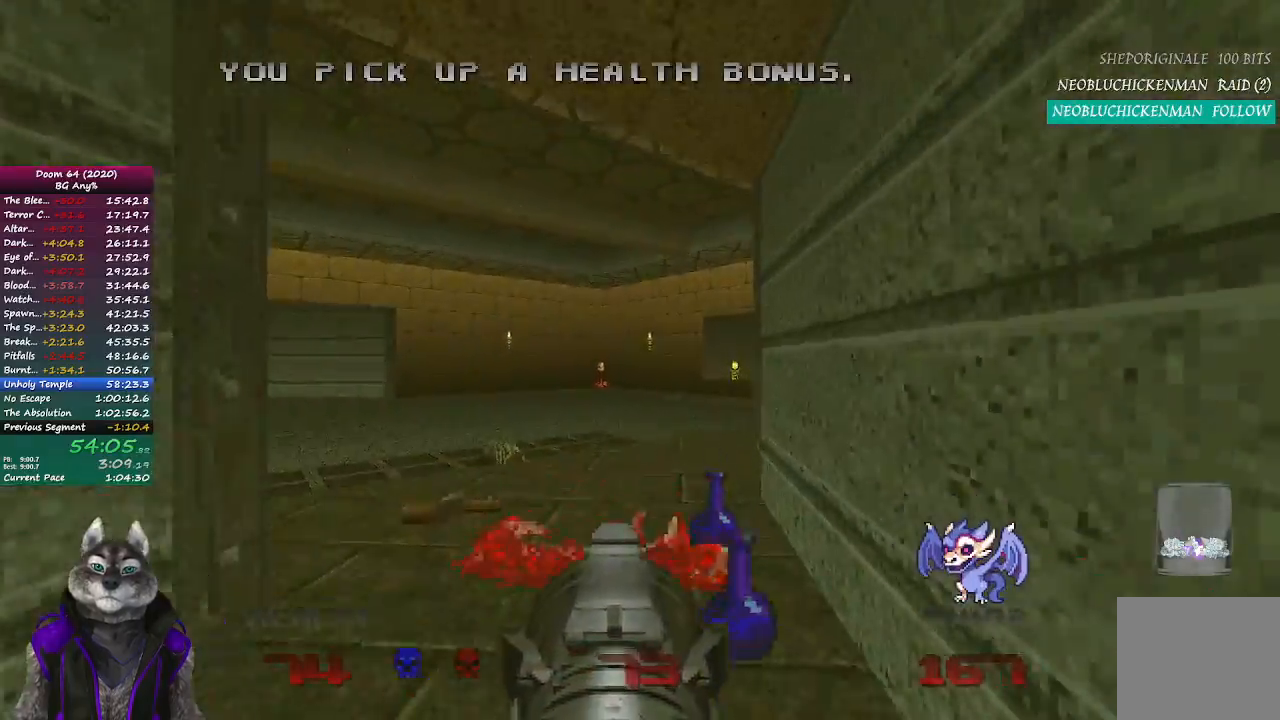
{"buttons": [], "left_stick": "up-right", "right_stick": "right", "events": [[450, "left_stick", "up-right"], [467, "right_stick", "right"]]}
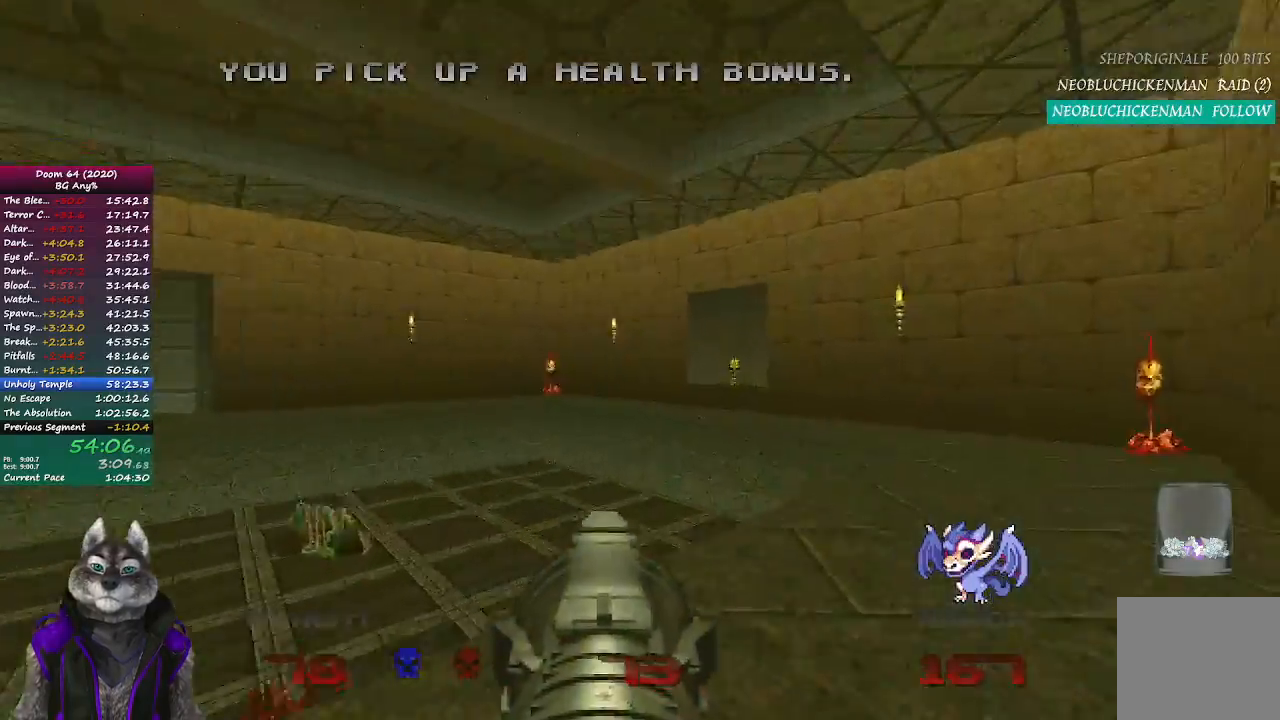
{"buttons": [], "left_stick": "up", "right_stick": "center", "events": [[117, "right_stick", "center"], [300, "left_stick", "up"], [300, "right_stick", "left"], [500, "right_stick", "center"]]}
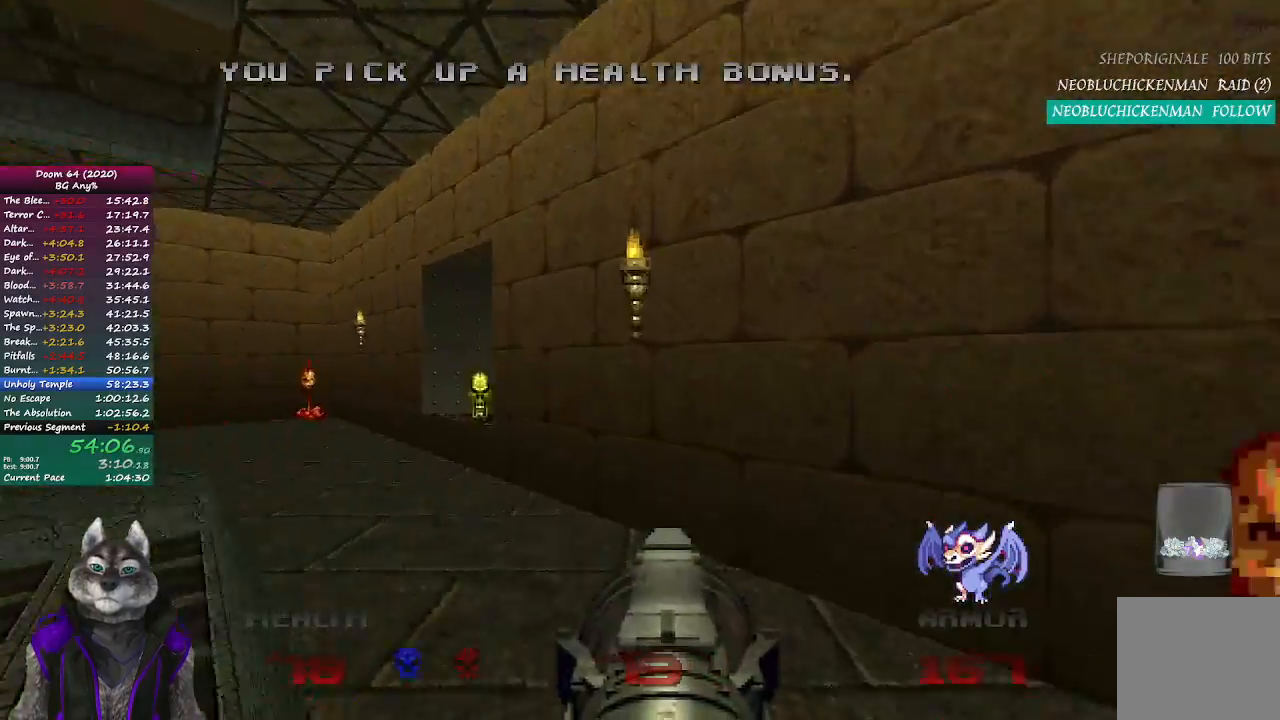
{"buttons": [], "left_stick": "up", "right_stick": "center", "events": [[117, "left_stick", "up-left"], [467, "left_stick", "up"]]}
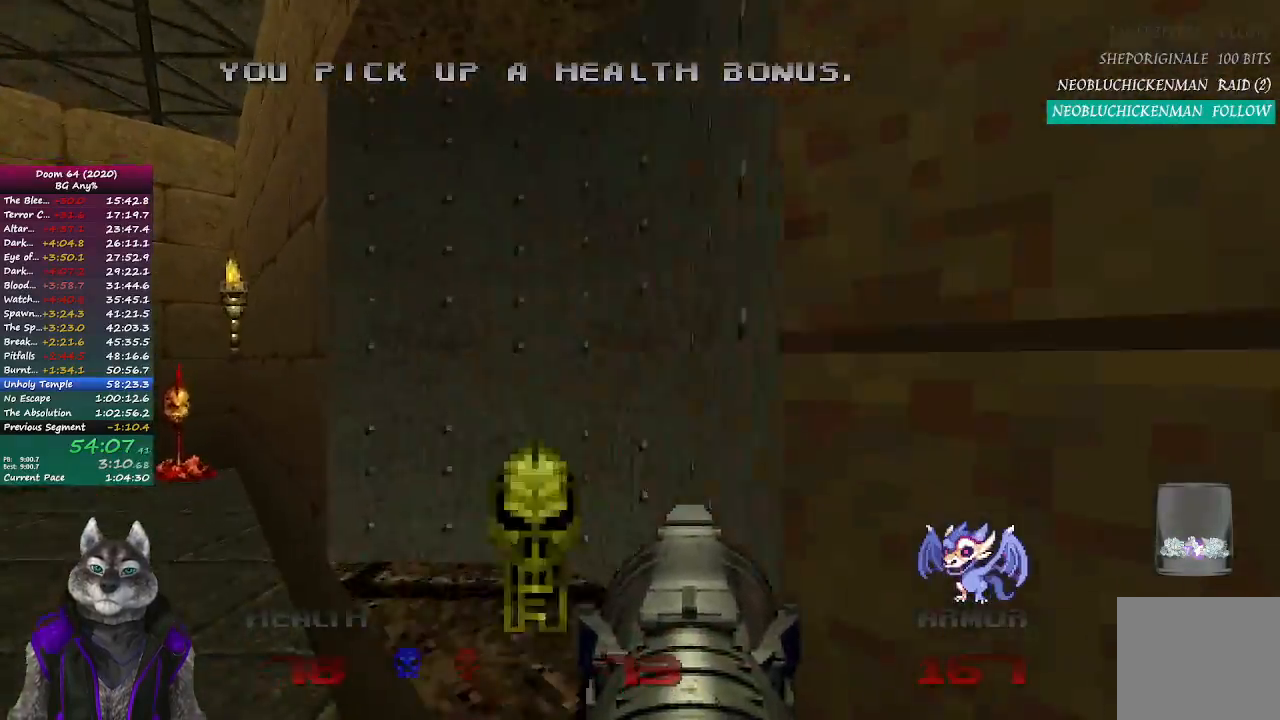
{"buttons": [], "left_stick": "up", "right_stick": "left", "events": [[100, "right_stick", "left"], [183, "left_stick", "right"], [300, "left_stick", "down"], [417, "left_stick", "center"], [467, "left_stick", "up"]]}
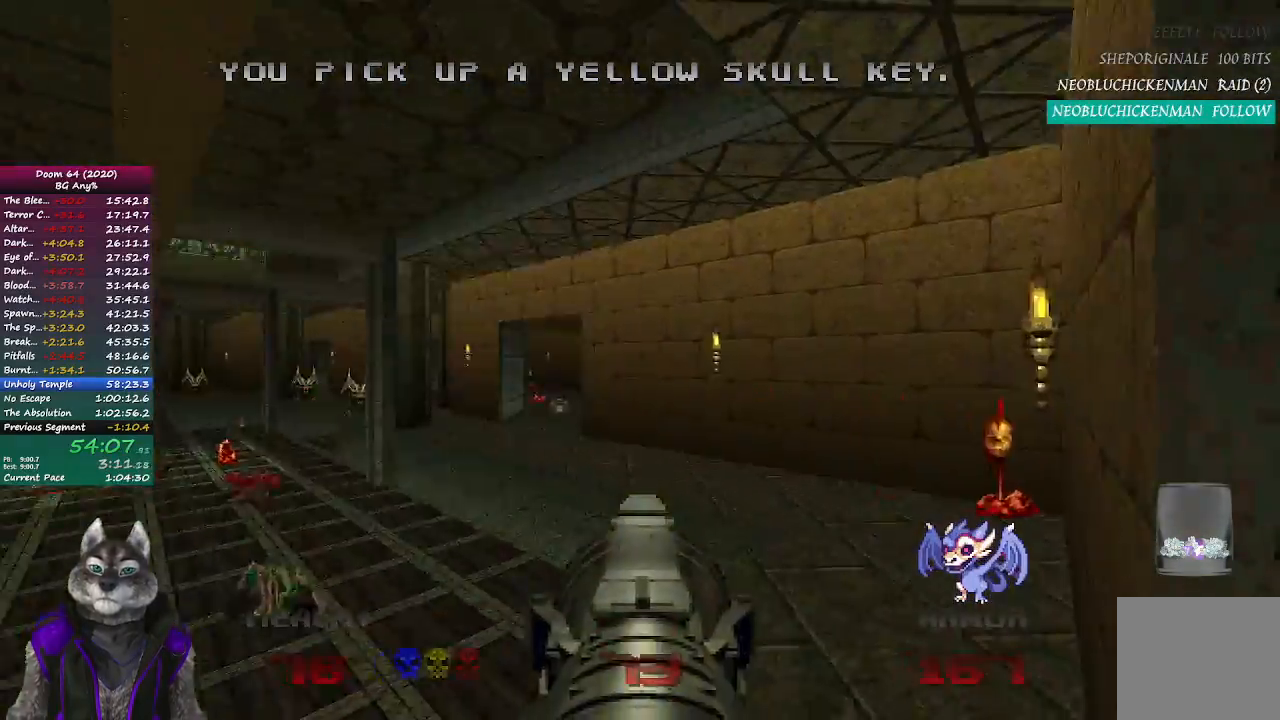
{"buttons": [], "left_stick": "up", "right_stick": "center", "events": [[150, "right_stick", "center"]]}
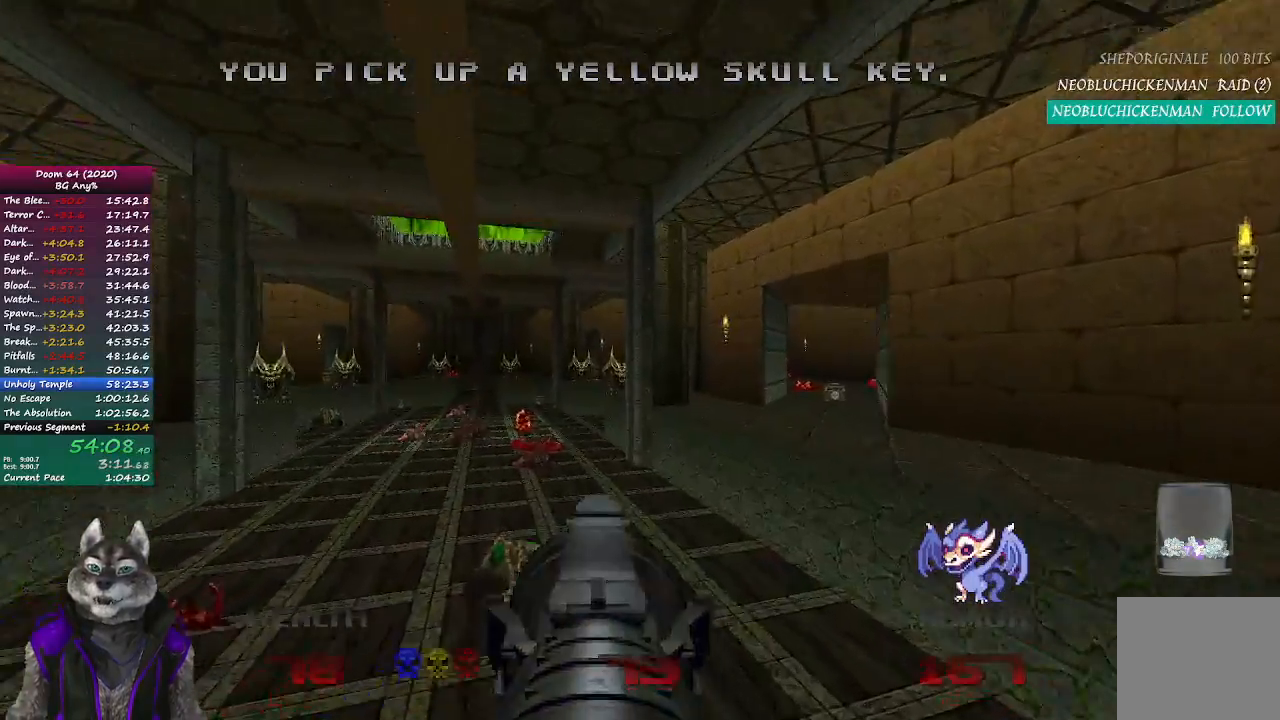
{"buttons": ["DPAD_LEFT"], "left_stick": "up", "right_stick": "center", "events": [[167, "DPAD_LEFT", "down"], [283, "DPAD_LEFT", "up"], [417, "DPAD_LEFT", "down"]]}
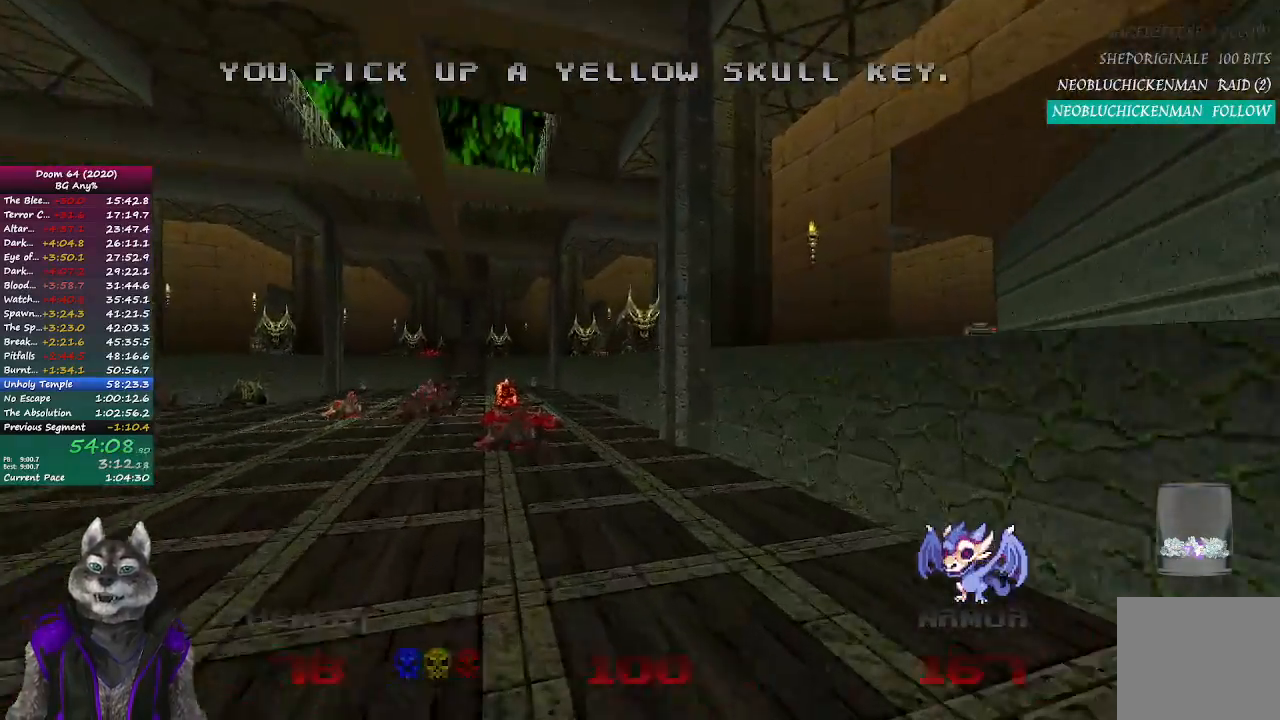
{"buttons": [], "left_stick": "up", "right_stick": "left", "events": [[17, "DPAD_LEFT", "up"], [383, "right_stick", "left"]]}
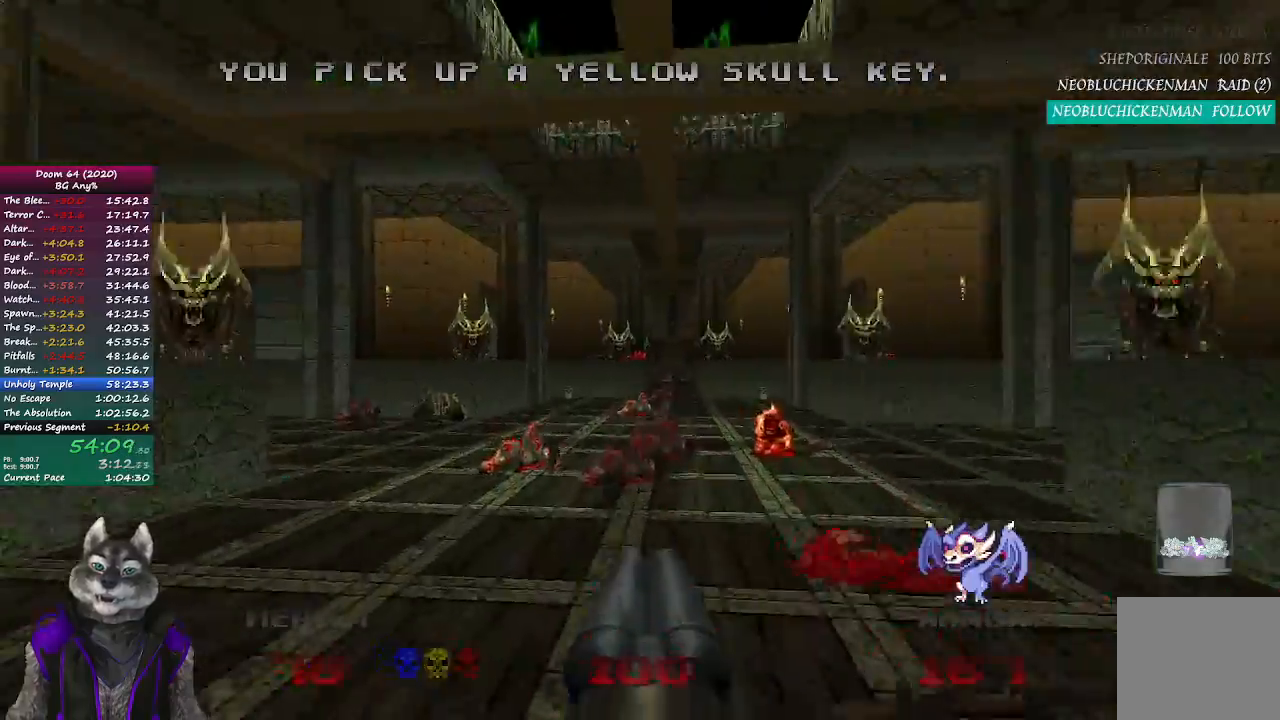
{"buttons": [], "left_stick": "up", "right_stick": "center", "events": [[33, "right_stick", "center"]]}
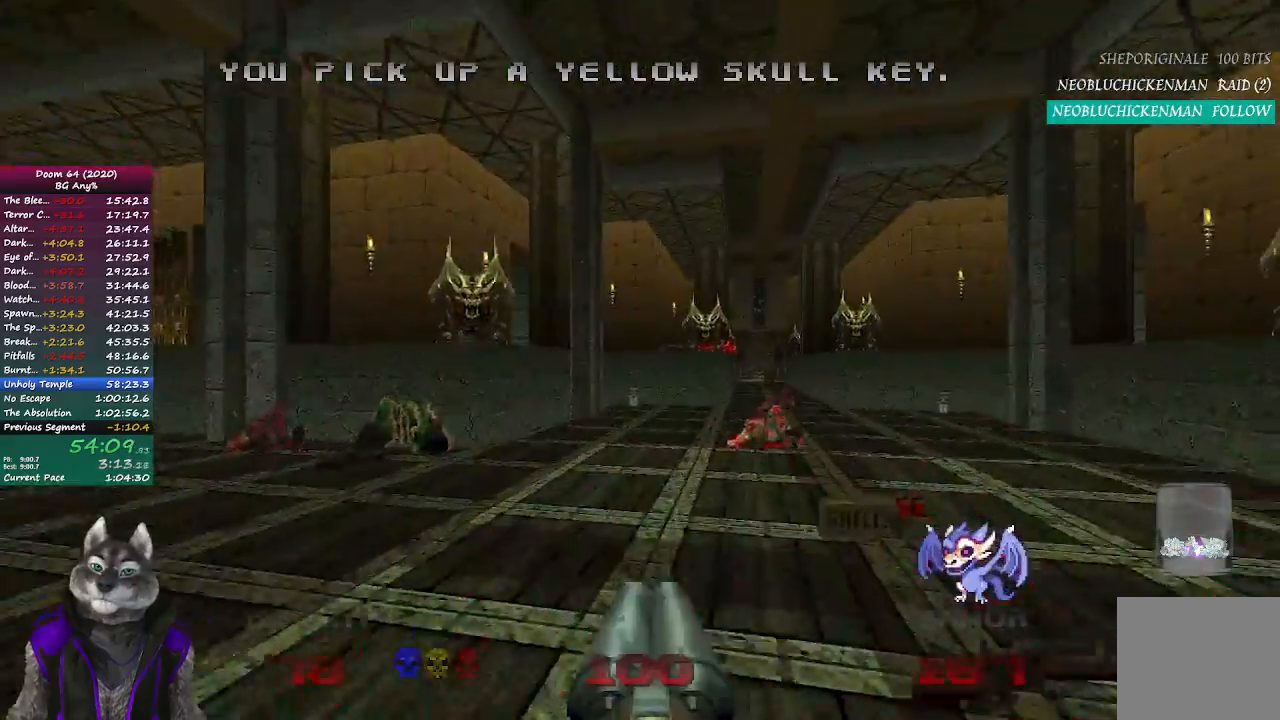
{"buttons": [], "left_stick": "up", "right_stick": "center", "events": []}
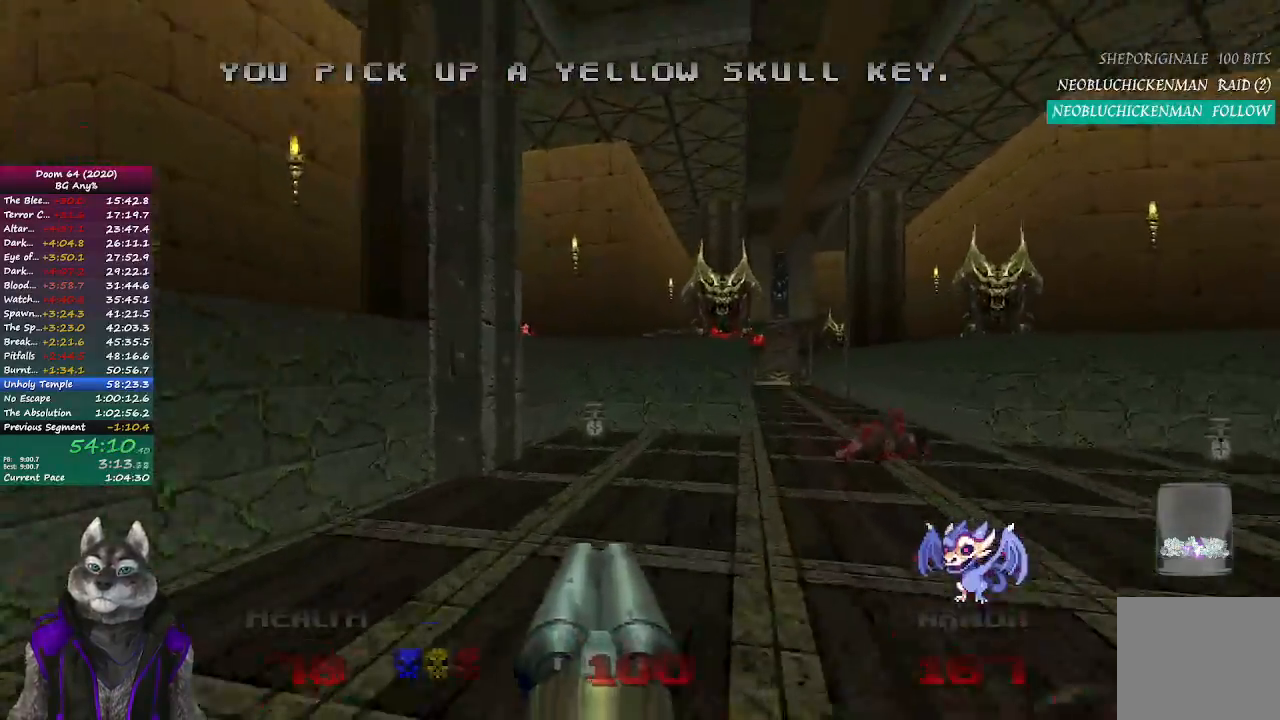
{"buttons": [], "left_stick": "up", "right_stick": "center", "events": []}
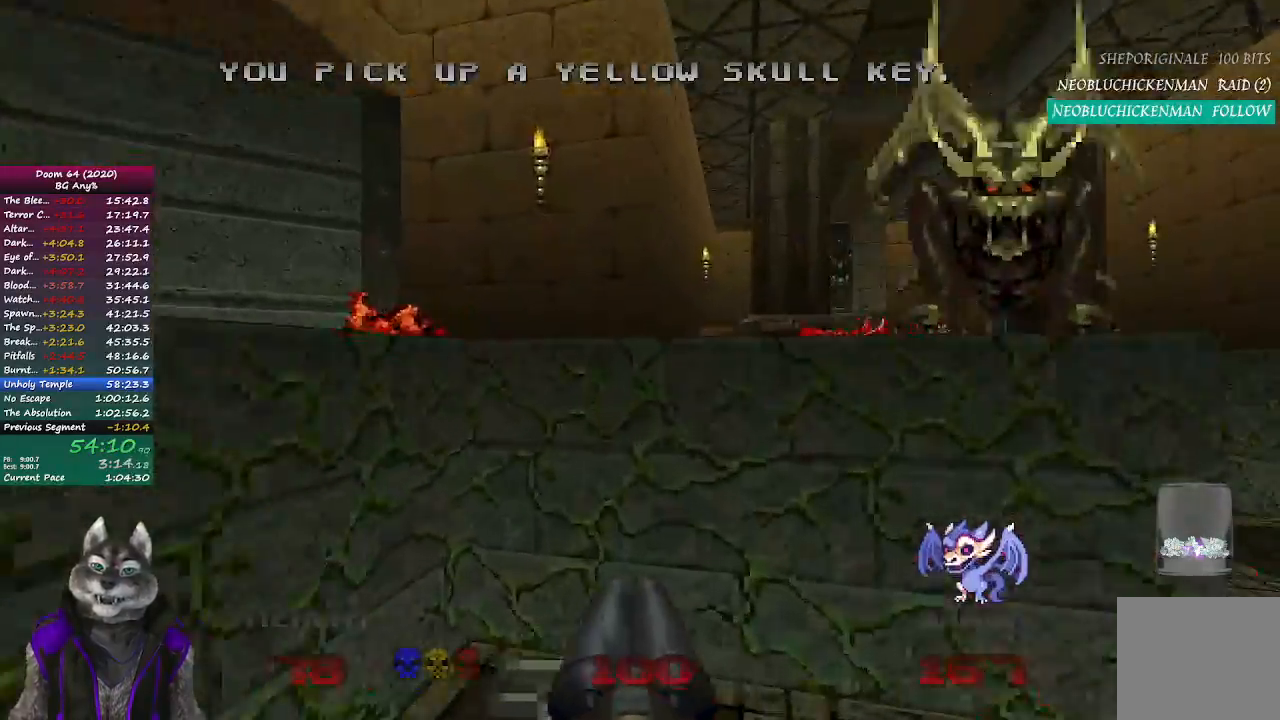
{"buttons": [], "left_stick": "down-right", "right_stick": "right", "events": [[133, "left_stick", "right"], [333, "left_stick", "down-right"], [350, "right_stick", "right"]]}
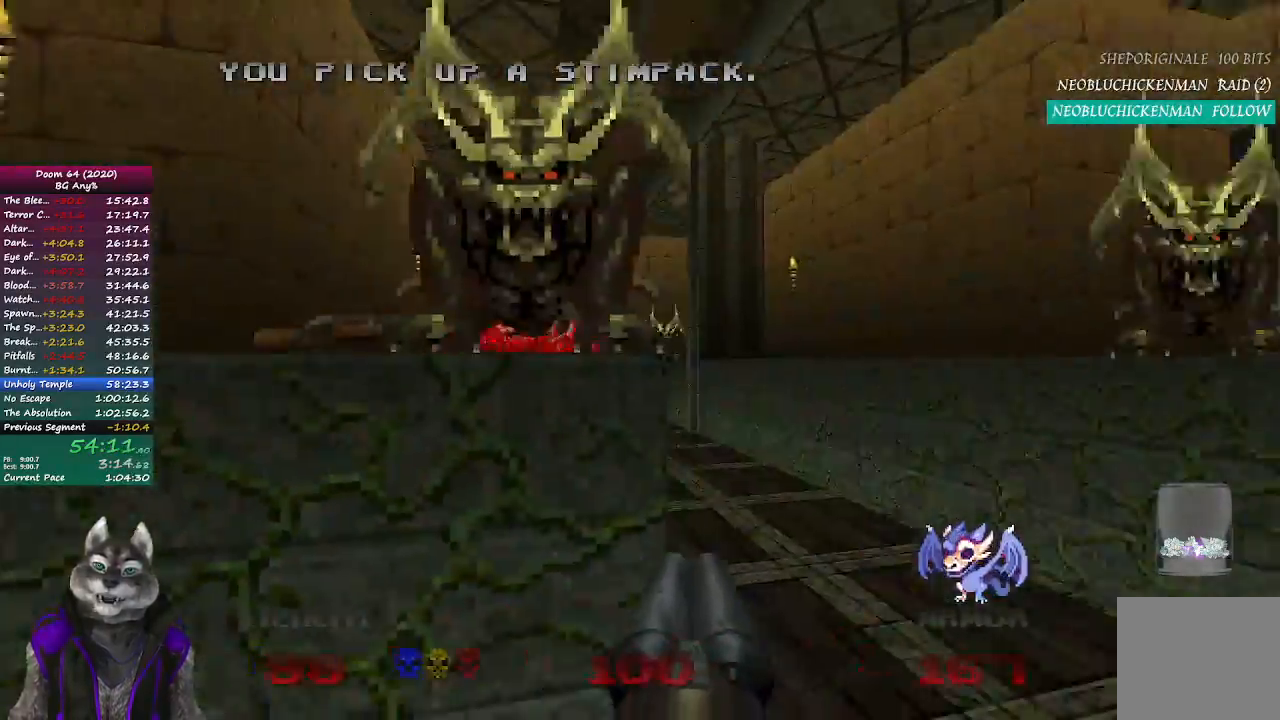
{"buttons": [], "left_stick": "up", "right_stick": "center", "events": [[17, "right_stick", "center"], [33, "left_stick", "right"], [183, "left_stick", "up-right"], [317, "left_stick", "up"]]}
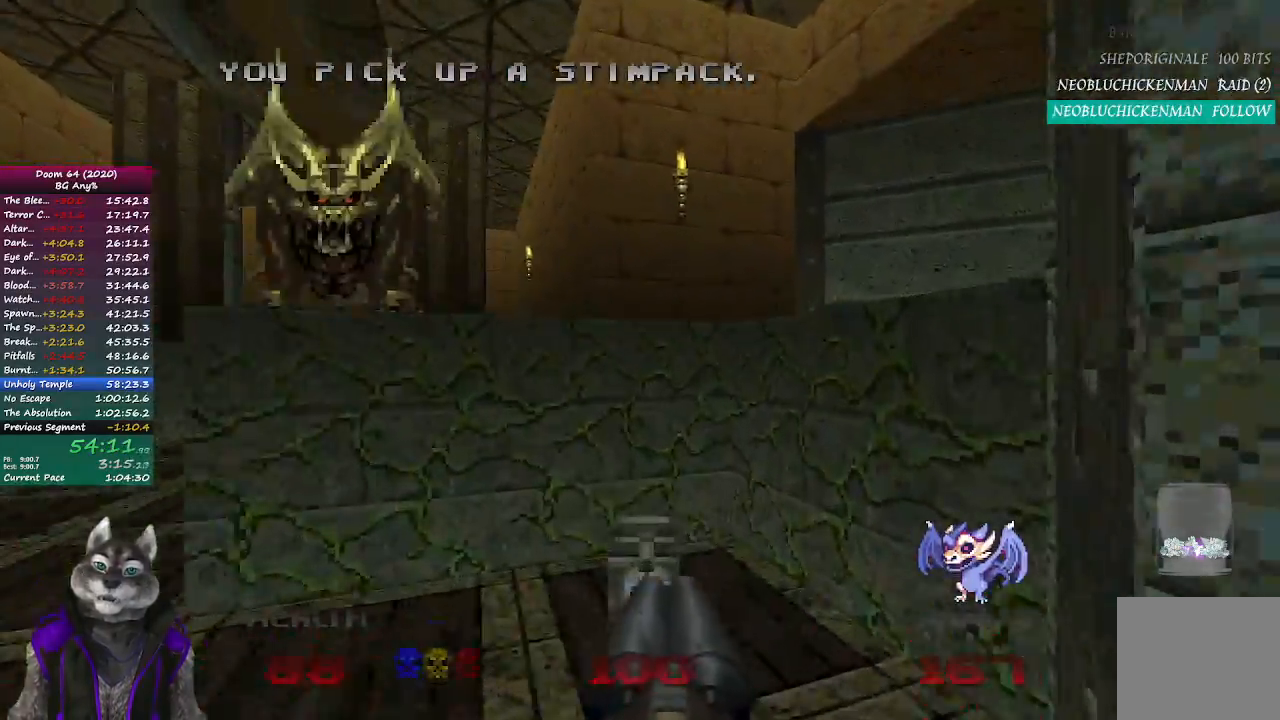
{"buttons": [], "left_stick": "down-left", "right_stick": "center", "events": [[267, "left_stick", "down-left"], [317, "right_stick", "left"], [450, "right_stick", "center"]]}